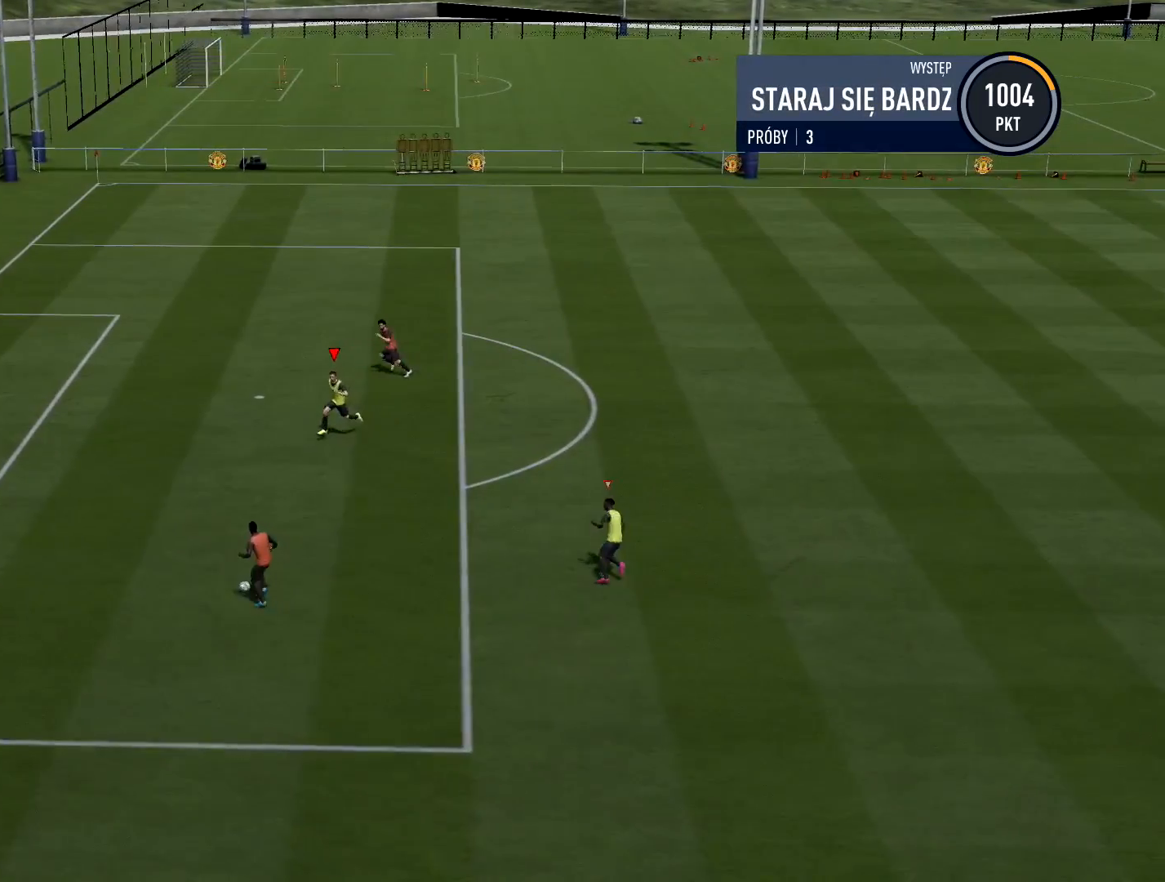
Gameplay with a controller (PlayStation layout); each line is a JSON object with the inputs held at the frame after it. "events" lists button and stick changes between this image and that frame as [ms after this image, input, new state], when the widget could be followed in between.
{"buttons": ["R2"], "left_stick": "down-left", "right_stick": "center", "events": []}
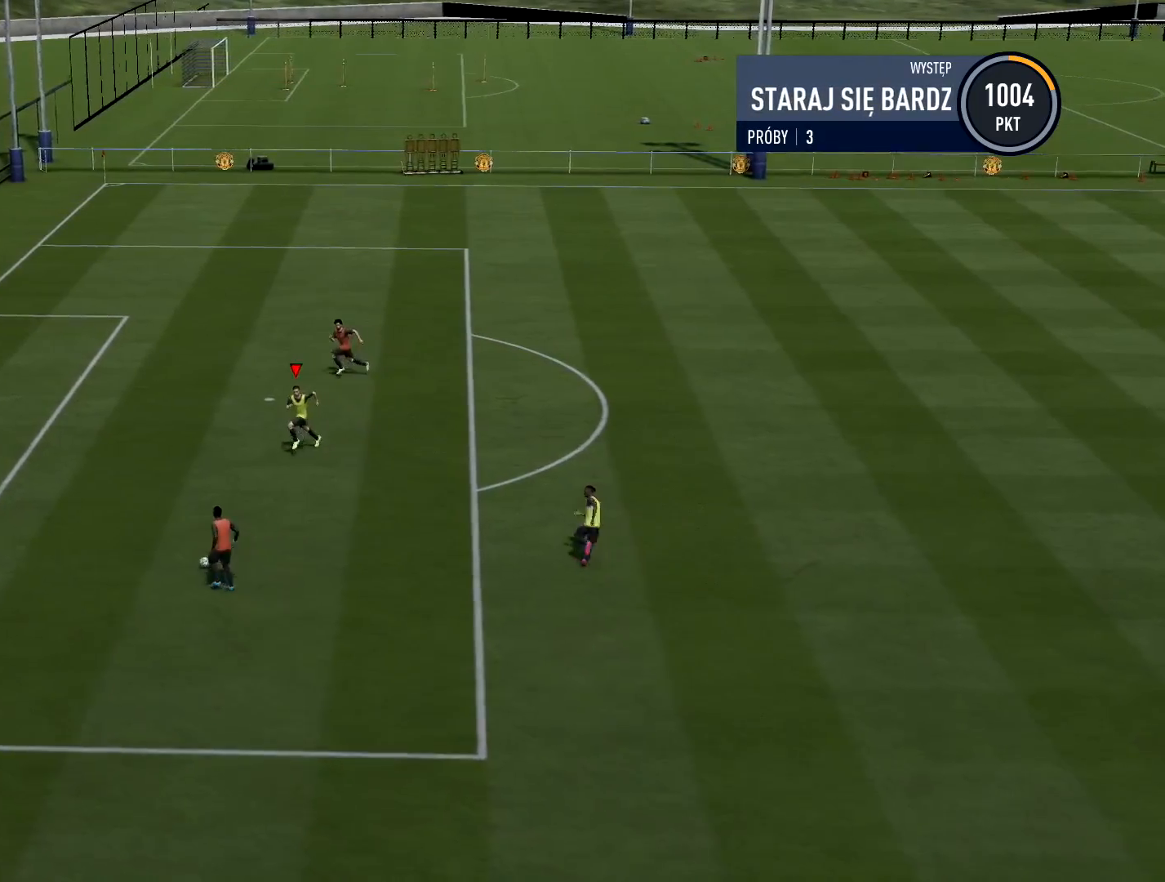
{"buttons": ["R2"], "left_stick": "down-left", "right_stick": "center", "events": []}
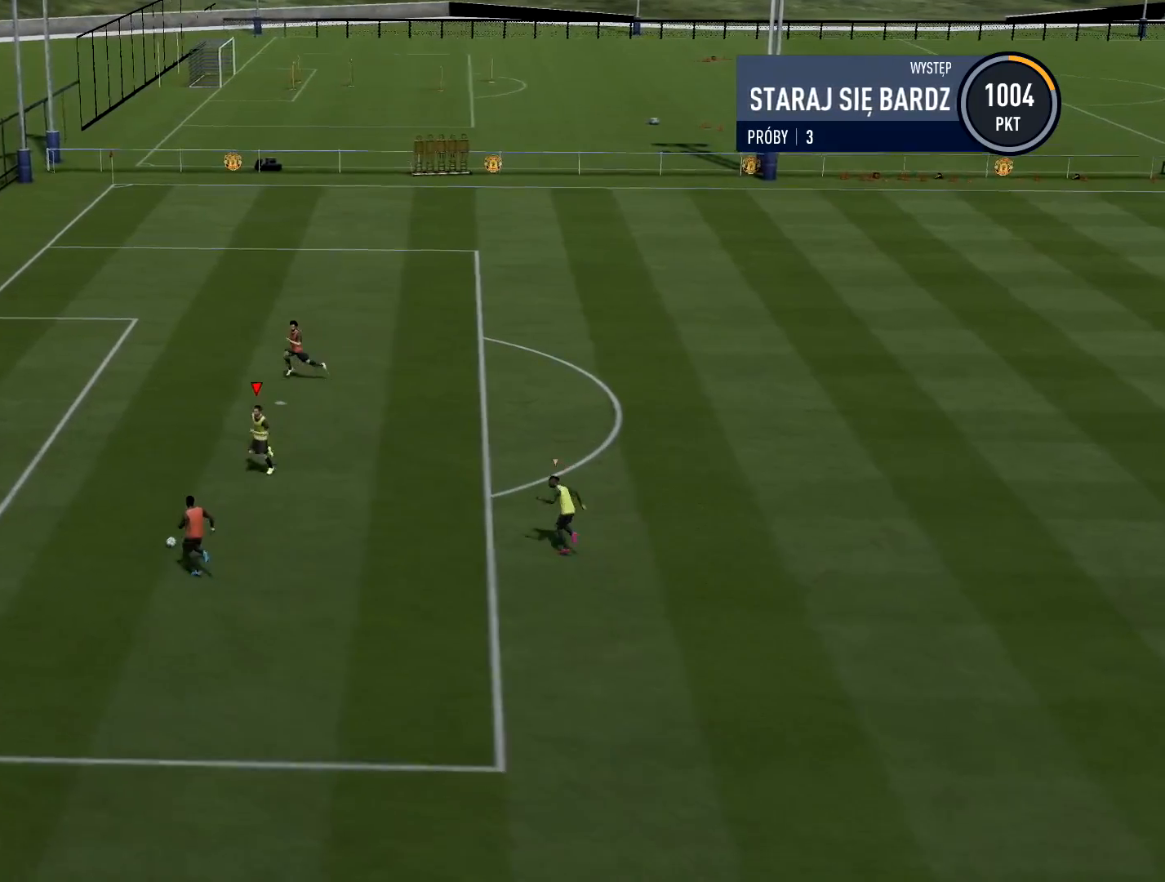
{"buttons": ["CIRCLE", "R2"], "left_stick": "down-left", "right_stick": "center", "events": [[400, "CIRCLE", "down"]]}
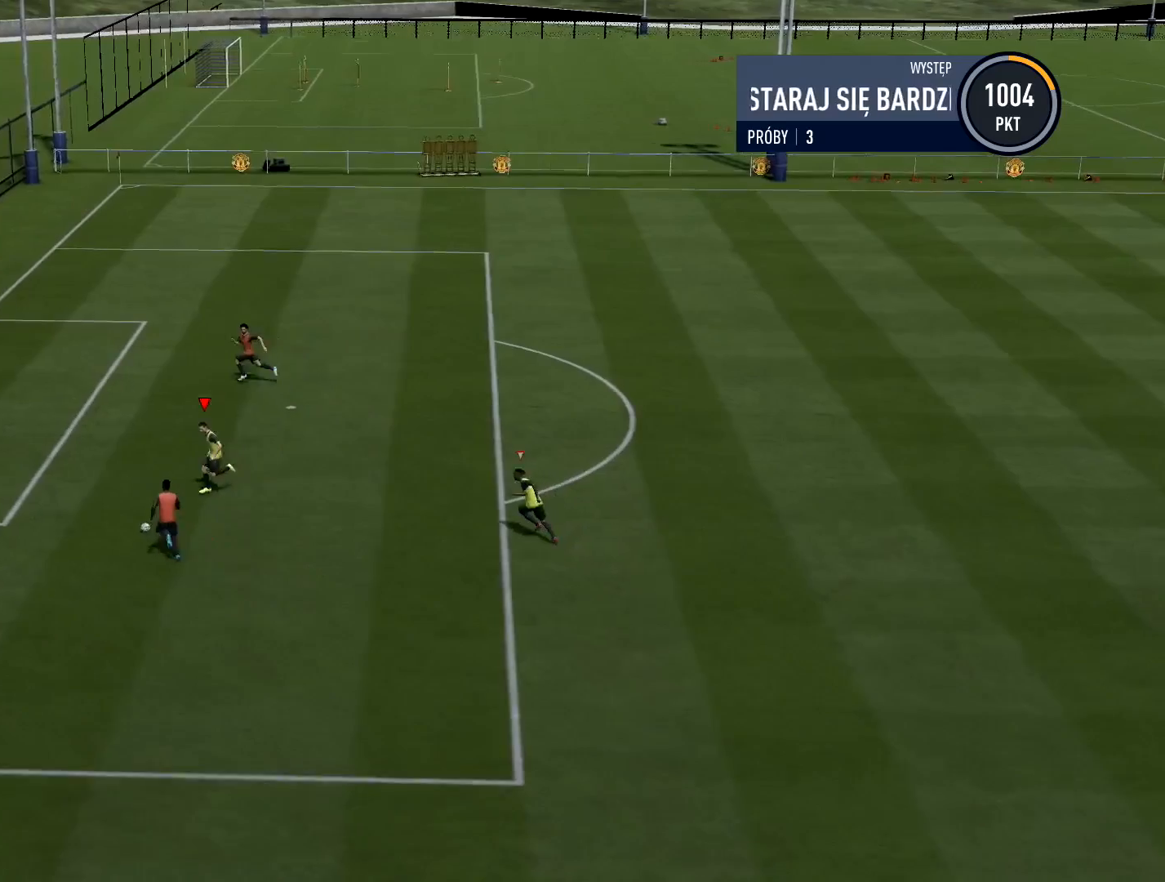
{"buttons": ["R2"], "left_stick": "down-left", "right_stick": "center", "events": [[167, "CIRCLE", "up"]]}
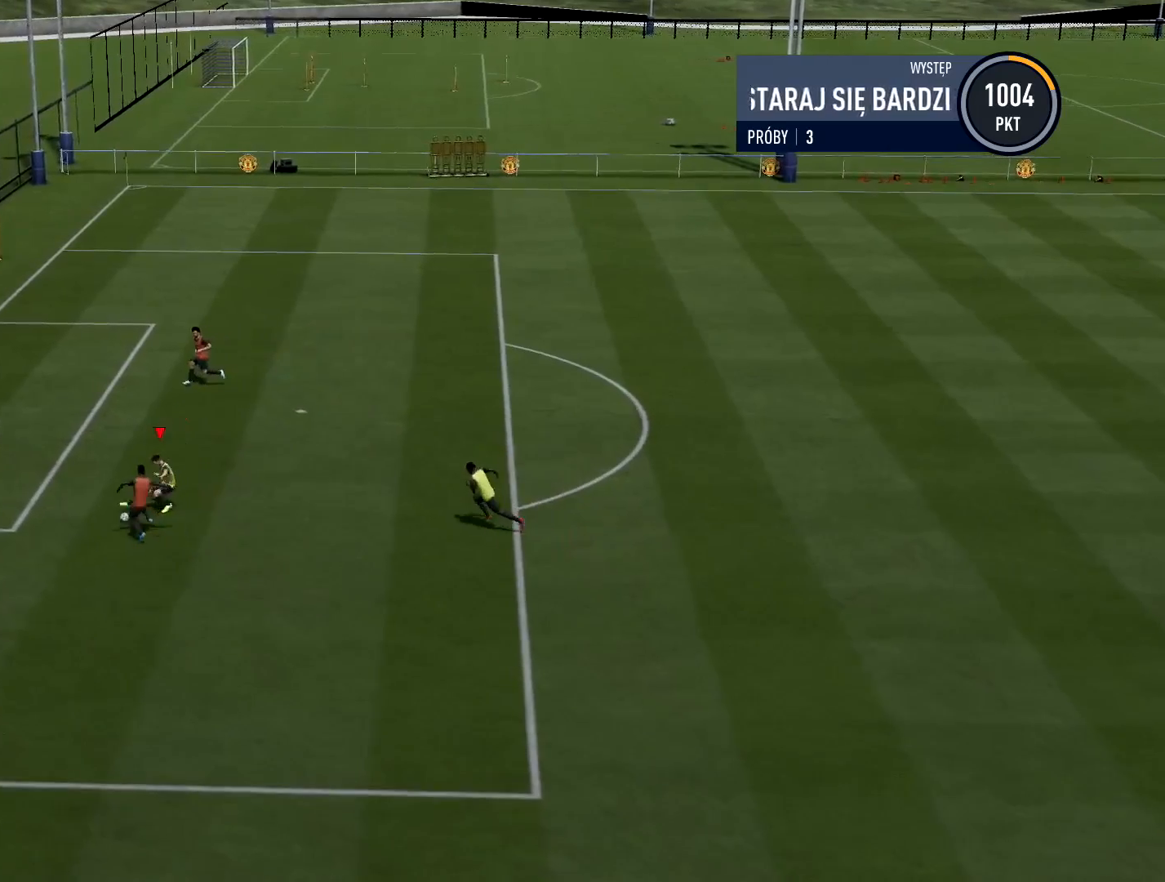
{"buttons": ["R2"], "left_stick": "down-left", "right_stick": "center", "events": []}
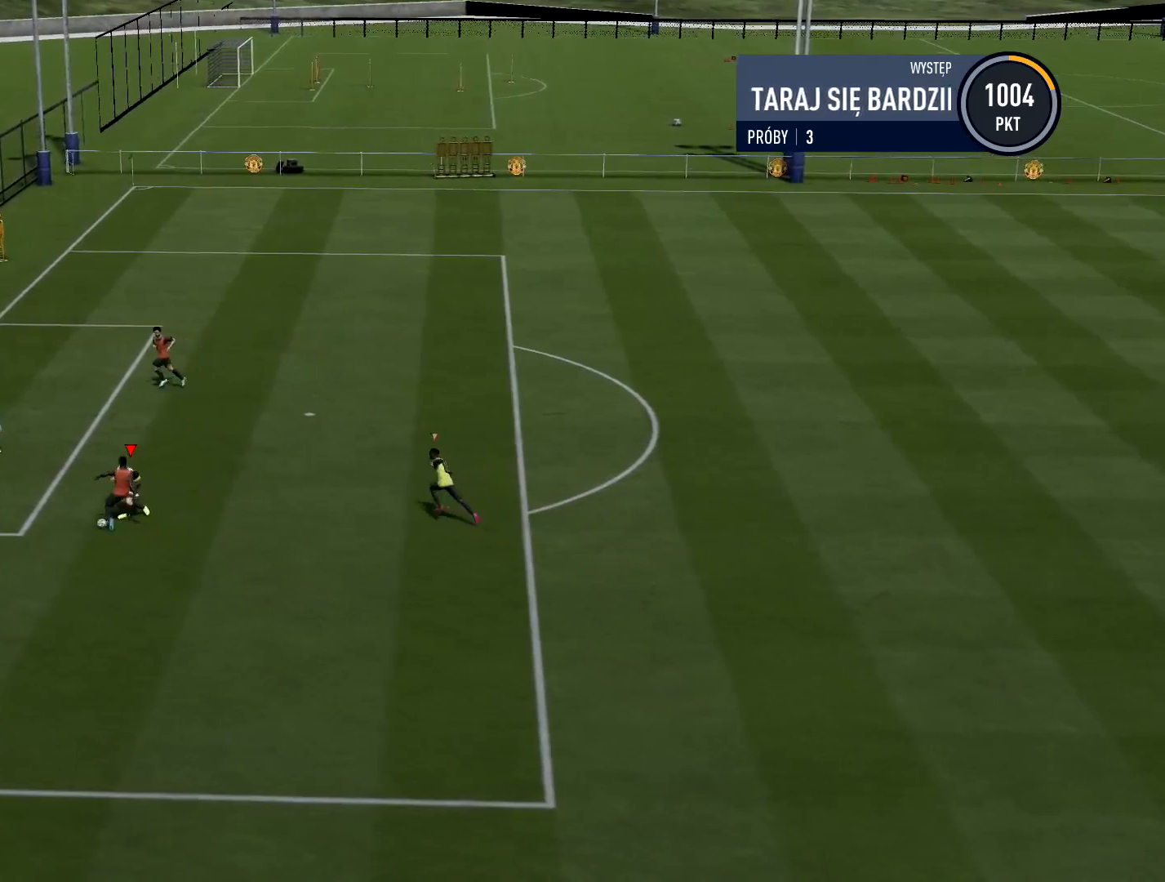
{"buttons": ["R2"], "left_stick": "down-left", "right_stick": "center", "events": []}
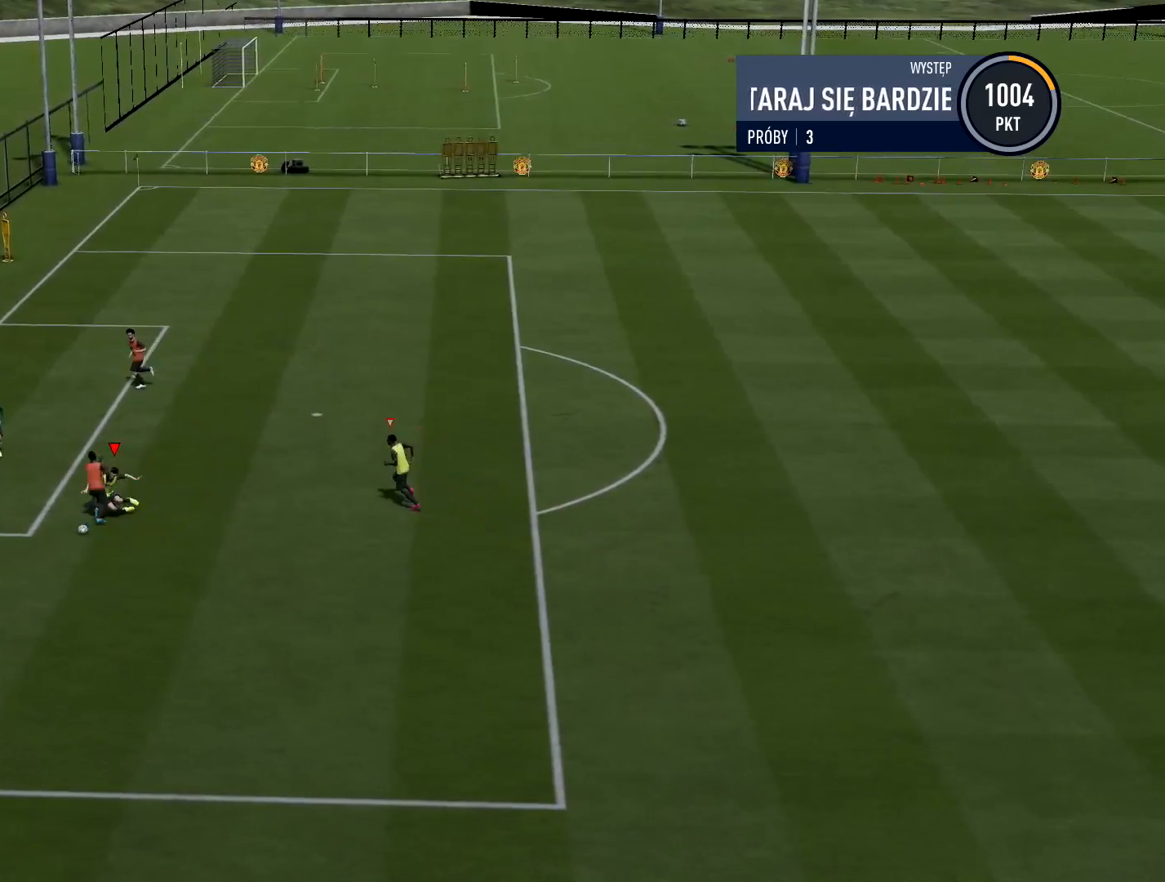
{"buttons": ["R2"], "left_stick": "down-left", "right_stick": "center", "events": []}
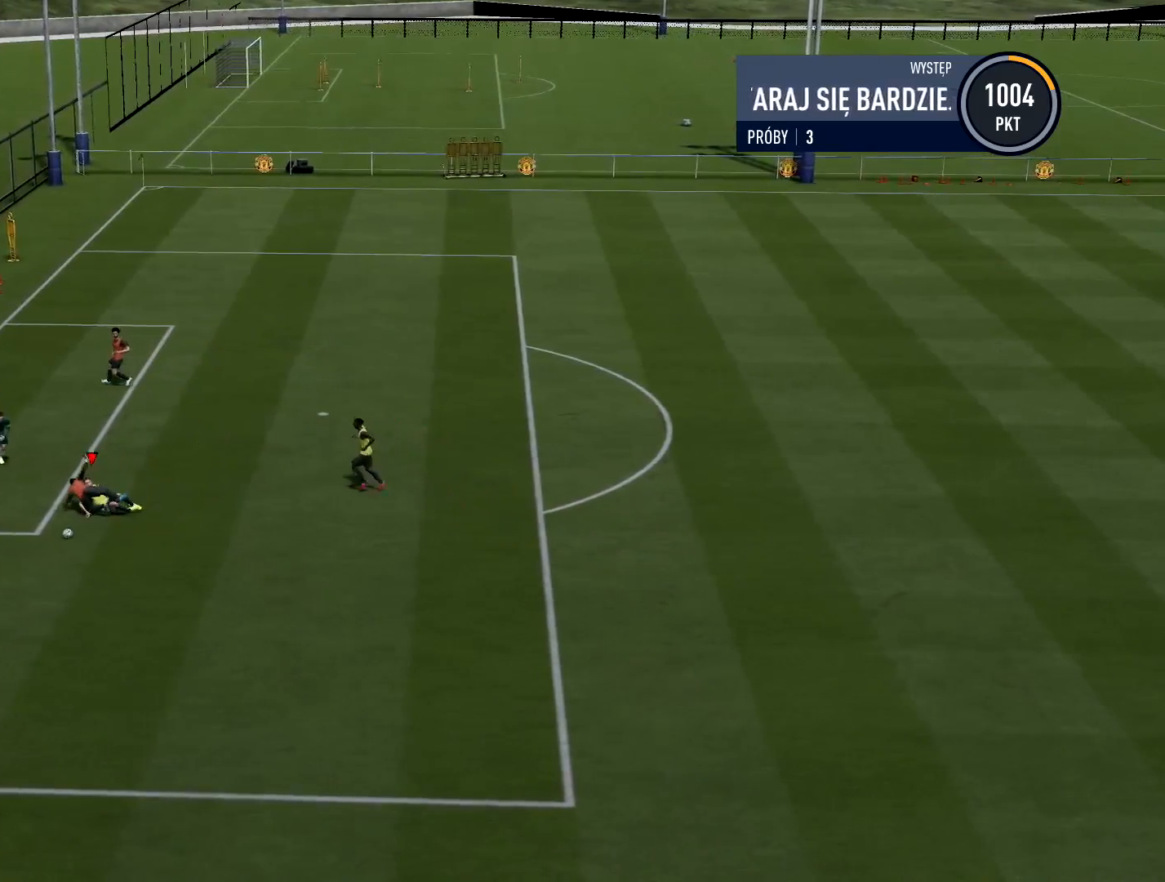
{"buttons": ["R2"], "left_stick": "down-left", "right_stick": "center", "events": []}
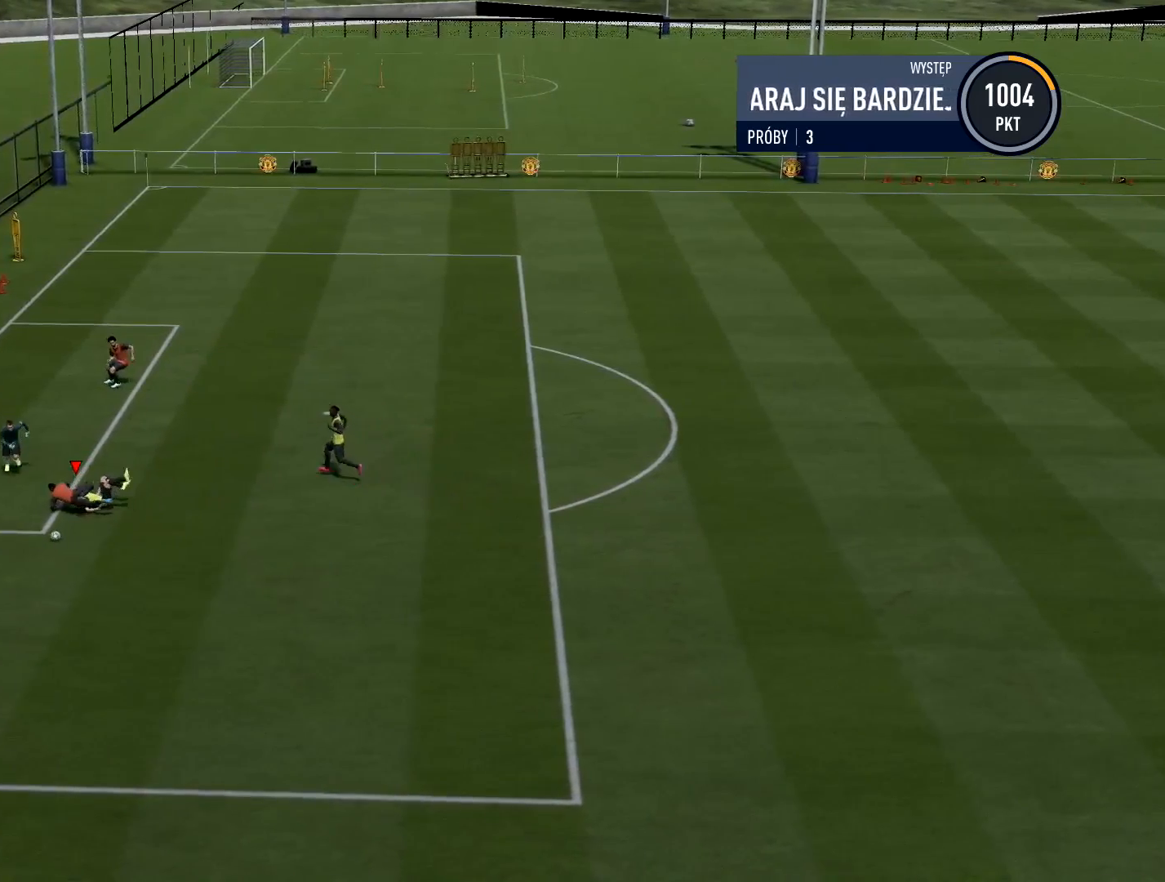
{"buttons": ["R2"], "left_stick": "down-left", "right_stick": "center", "events": []}
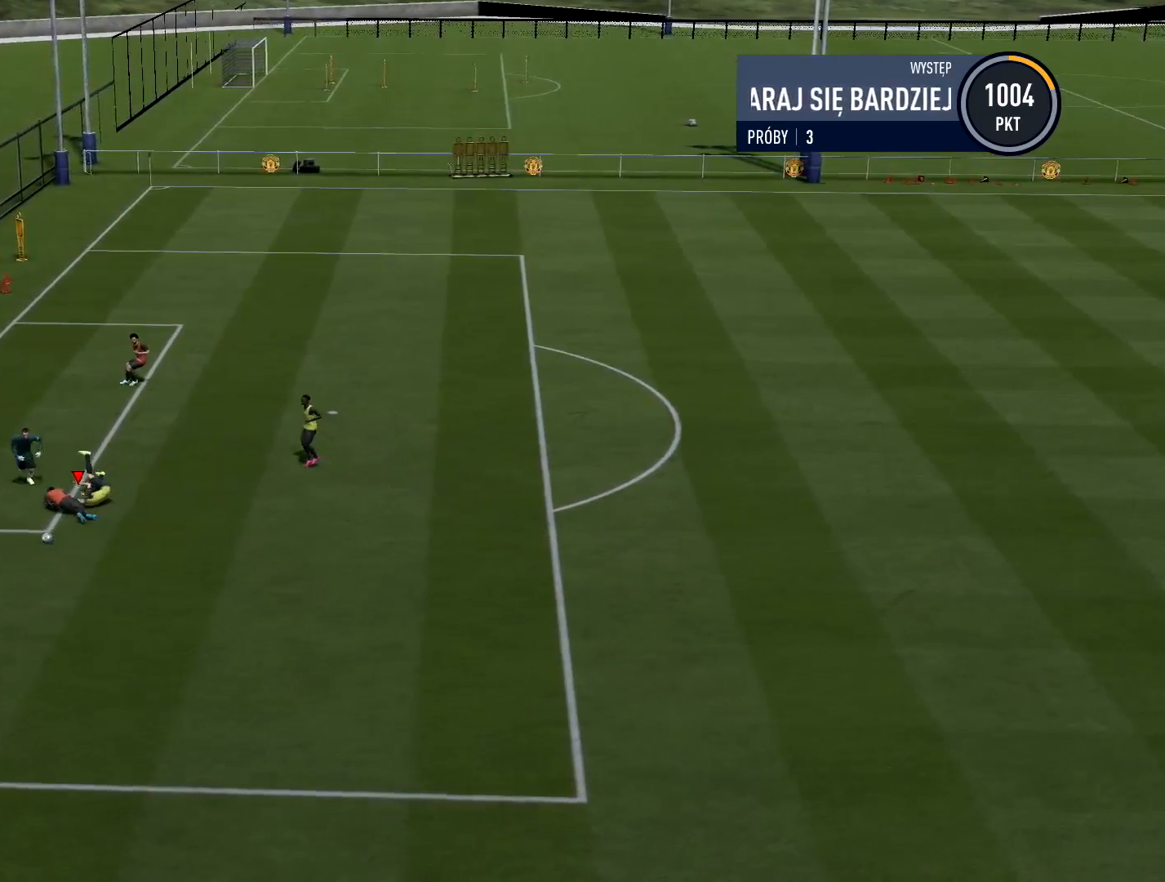
{"buttons": ["R2"], "left_stick": "down", "right_stick": "center", "events": [[217, "left_stick", "down"]]}
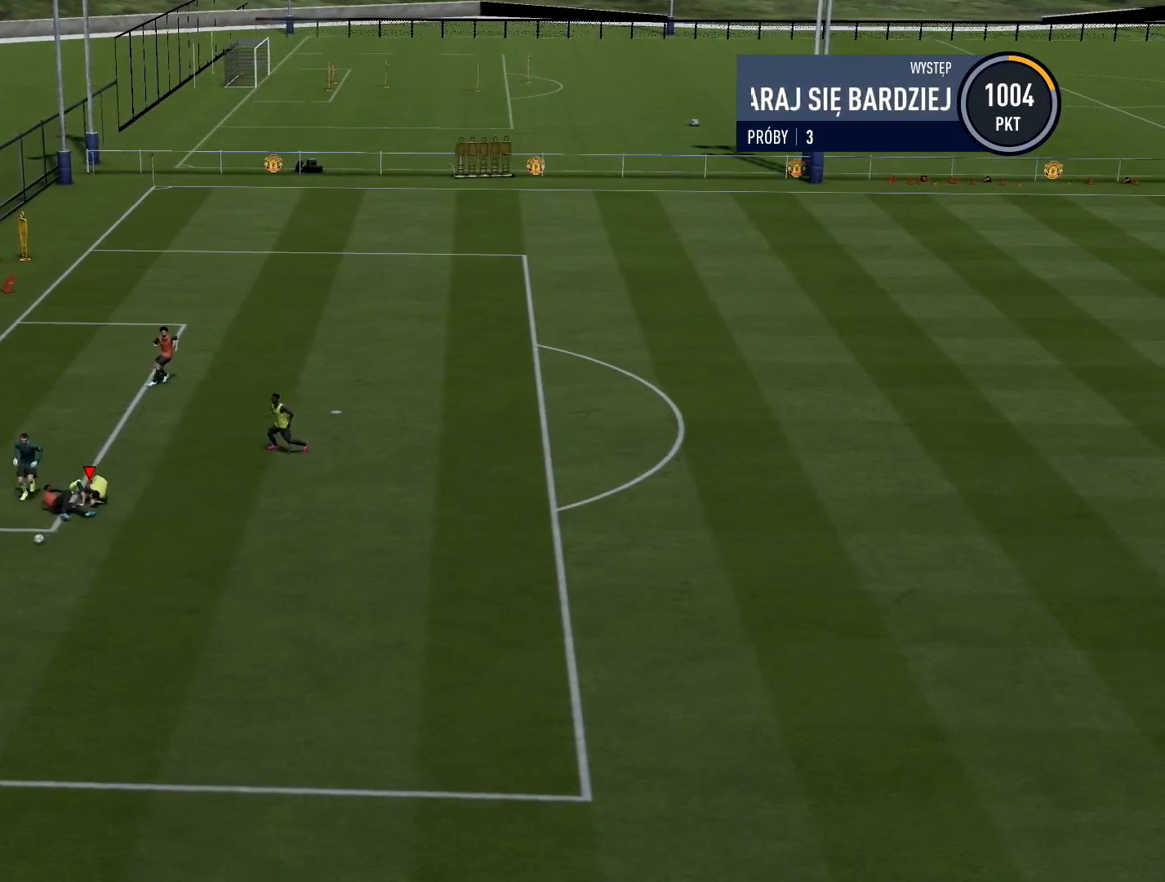
{"buttons": ["R2"], "left_stick": "down", "right_stick": "center", "events": []}
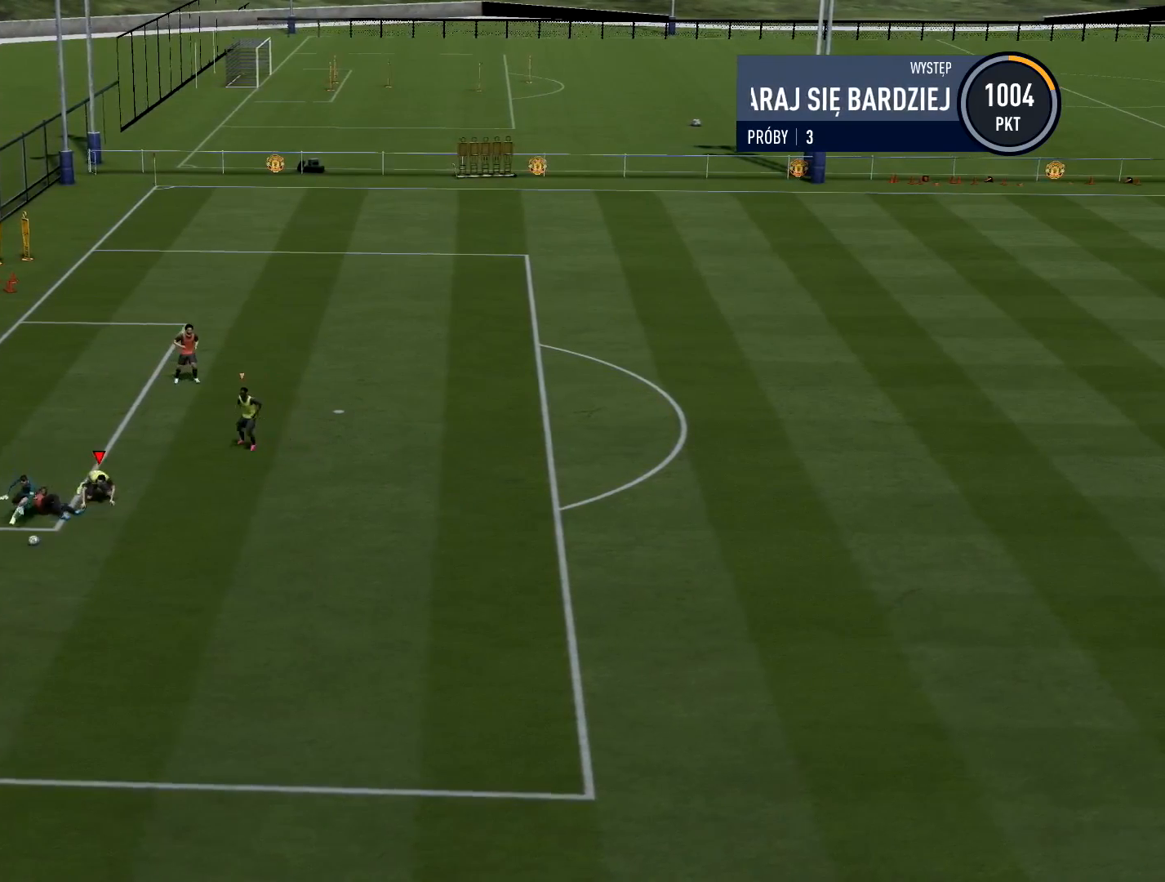
{"buttons": [], "left_stick": "down", "right_stick": "center", "events": [[16, "R2", "up"]]}
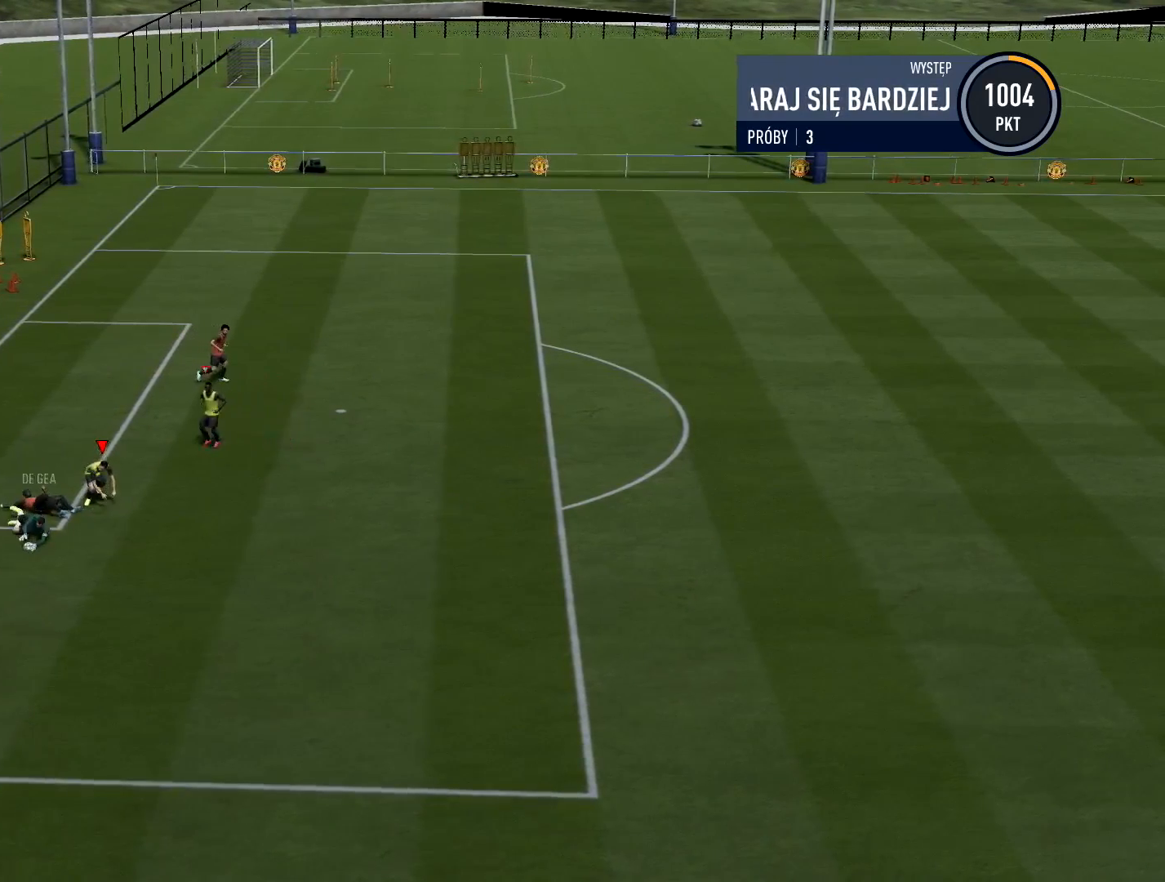
{"buttons": [], "left_stick": "center", "right_stick": "center", "events": [[417, "left_stick", "center"]]}
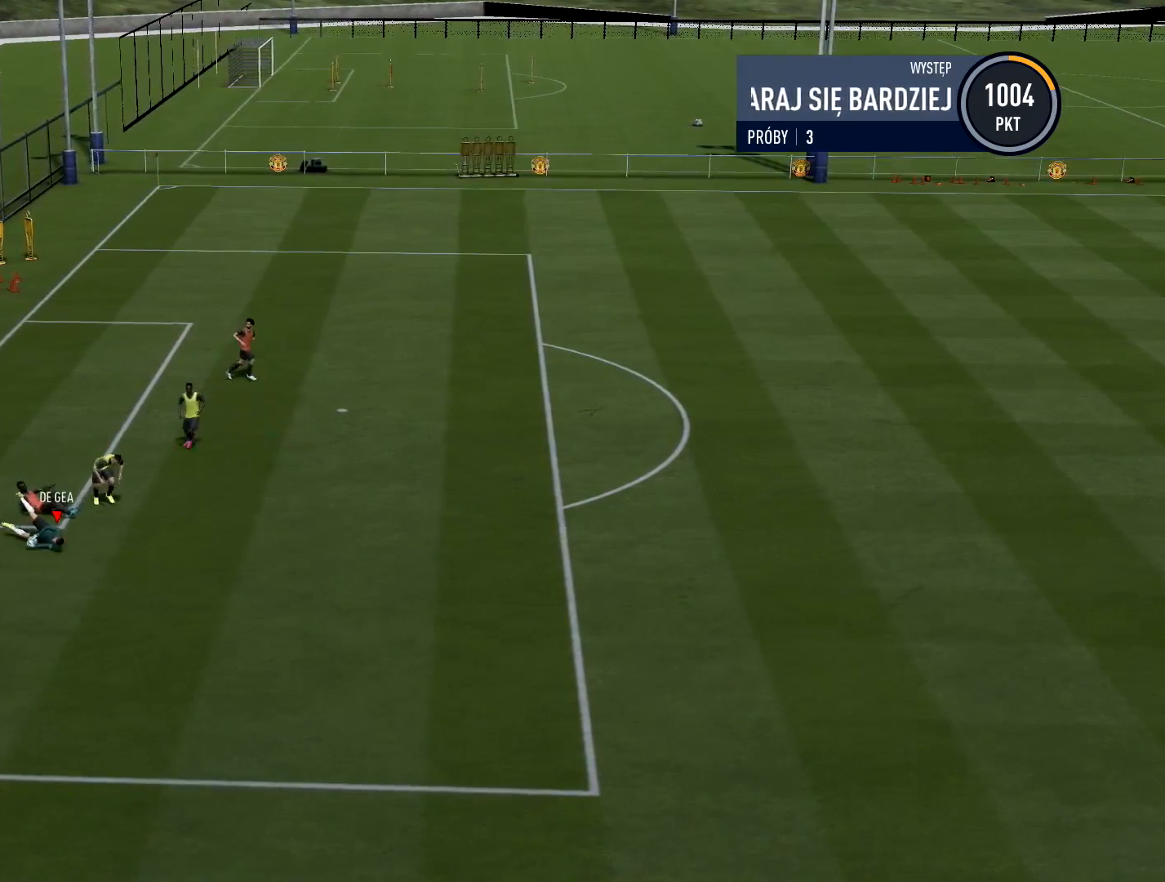
{"buttons": [], "left_stick": "center", "right_stick": "center", "events": []}
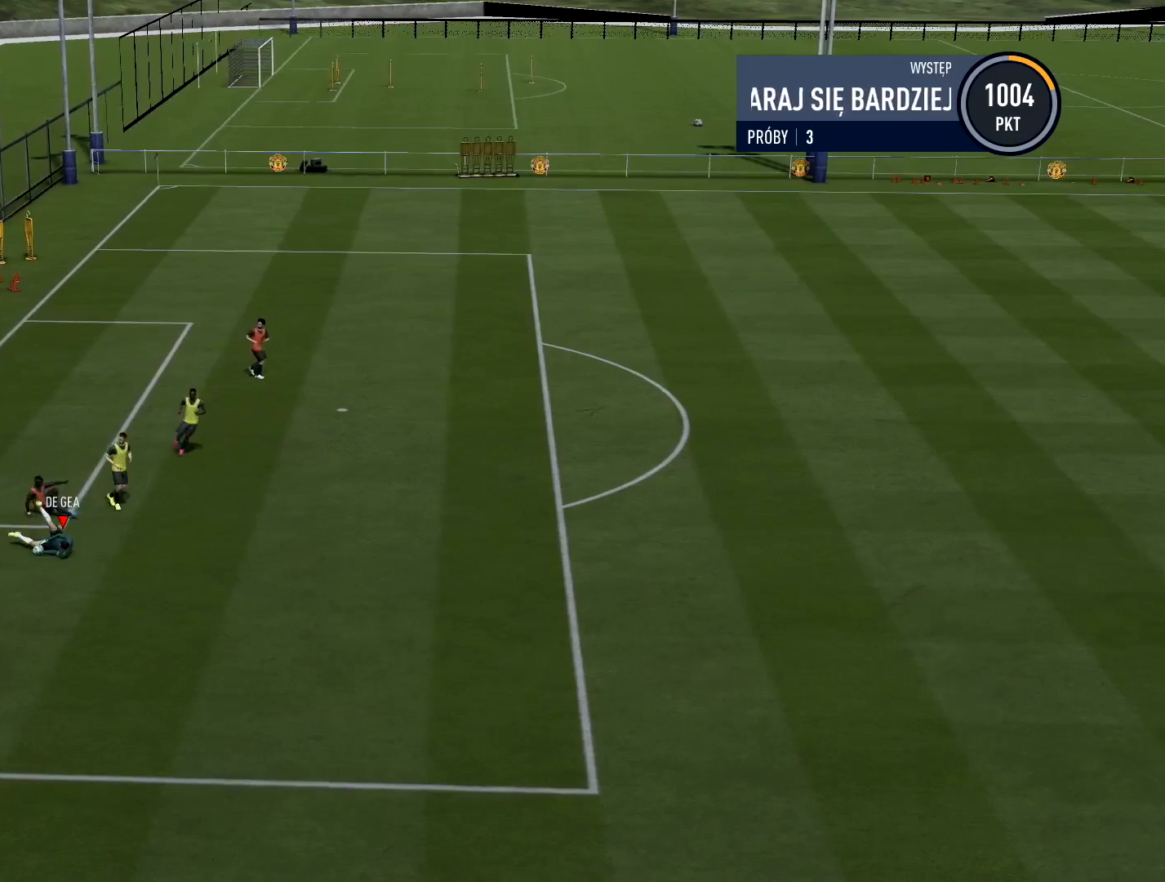
{"buttons": [], "left_stick": "center", "right_stick": "center", "events": []}
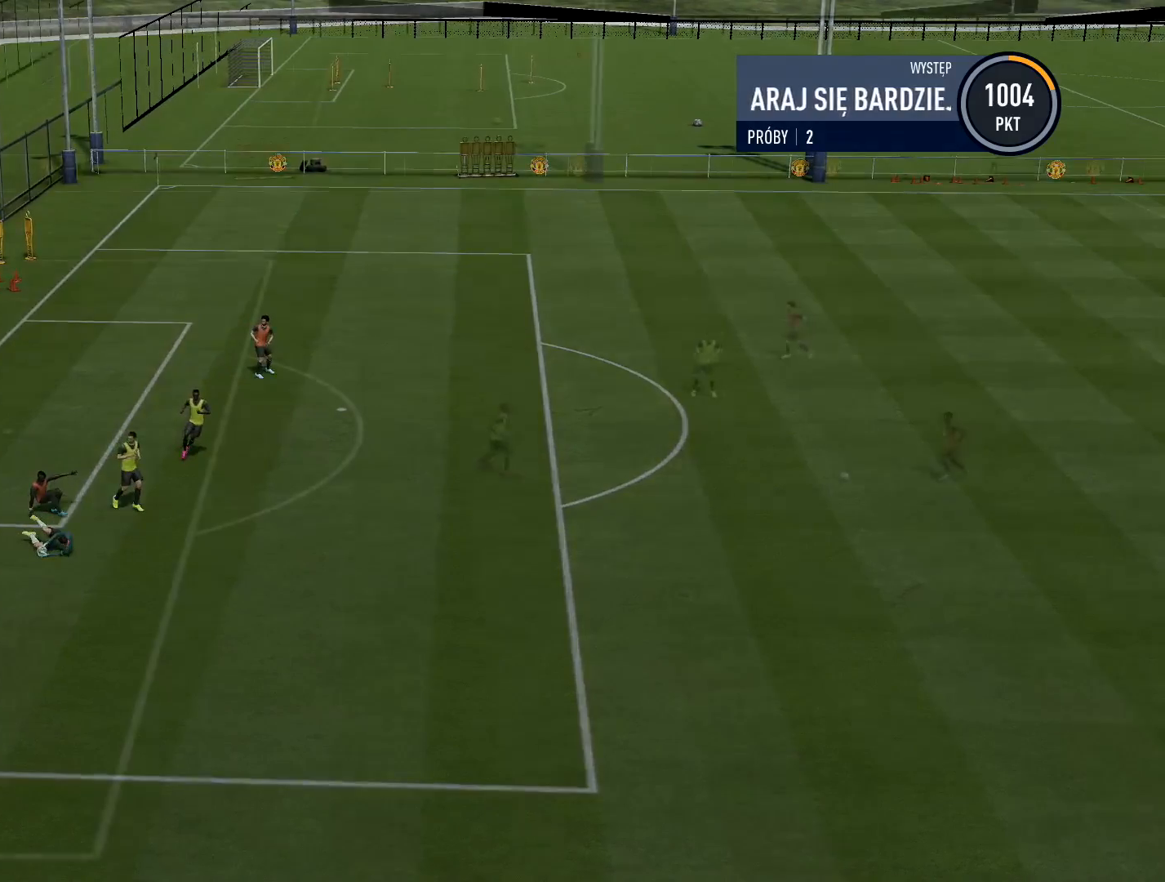
{"buttons": [], "left_stick": "down-right", "right_stick": "center", "events": [[183, "left_stick", "down-right"]]}
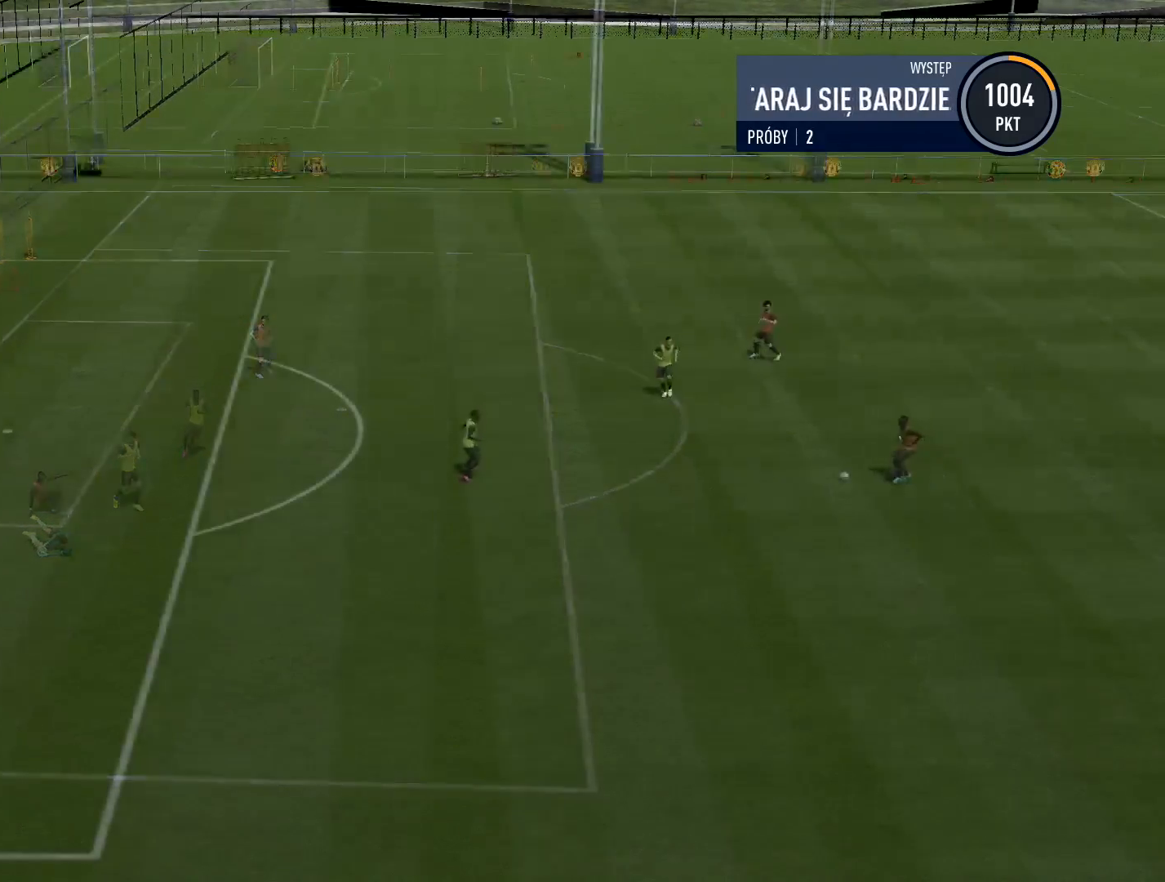
{"buttons": ["CROSS"], "left_stick": "center", "right_stick": "center", "events": [[17, "CROSS", "down"], [17, "left_stick", "center"]]}
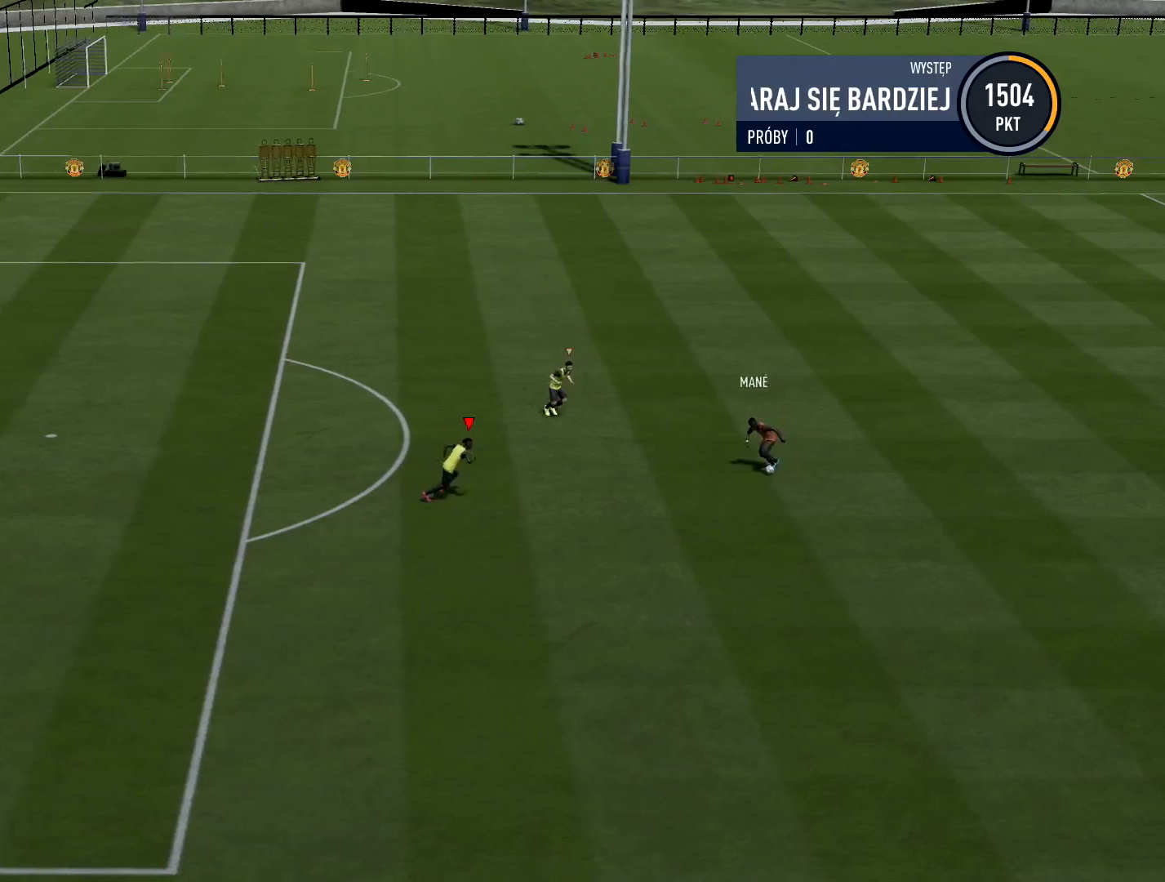
{"buttons": ["CROSS"], "left_stick": "center", "right_stick": "center", "events": []}
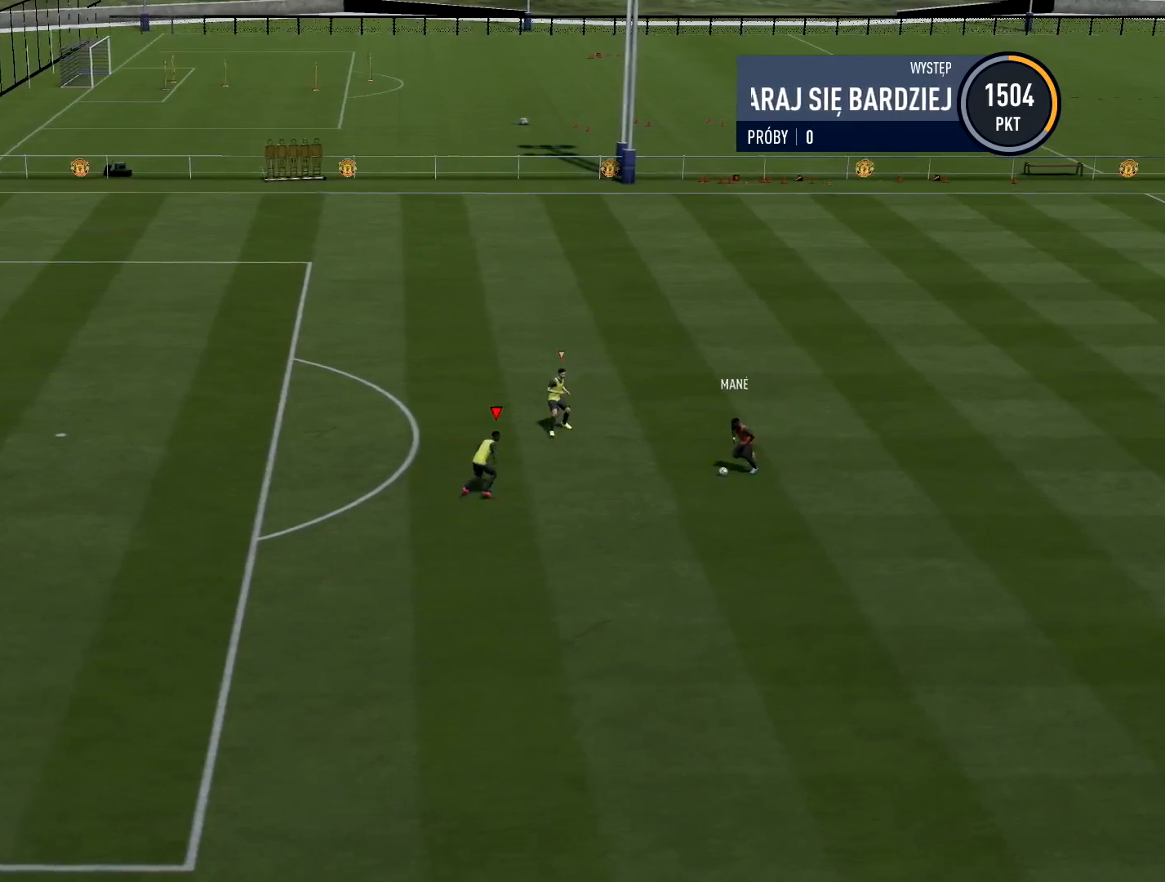
{"buttons": ["CROSS"], "left_stick": "center", "right_stick": "center", "events": []}
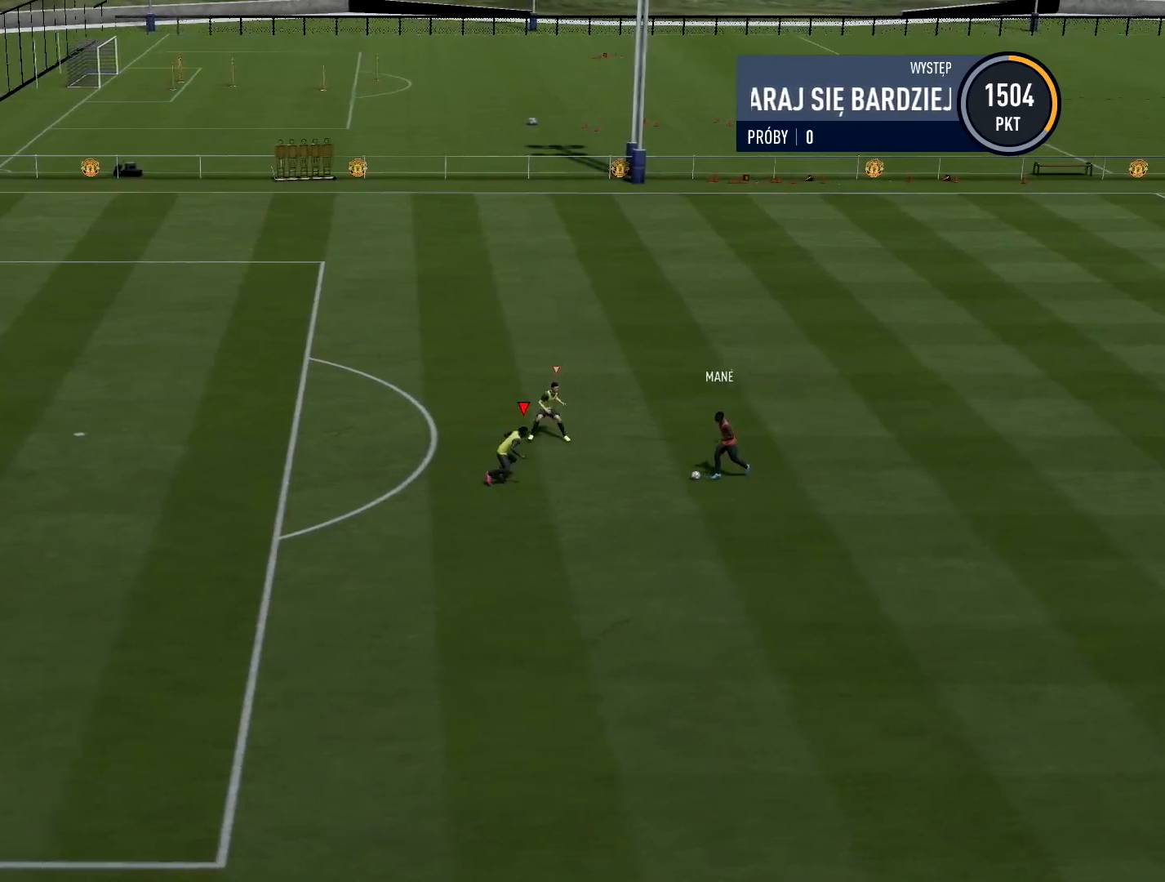
{"buttons": ["CROSS"], "left_stick": "center", "right_stick": "center", "events": []}
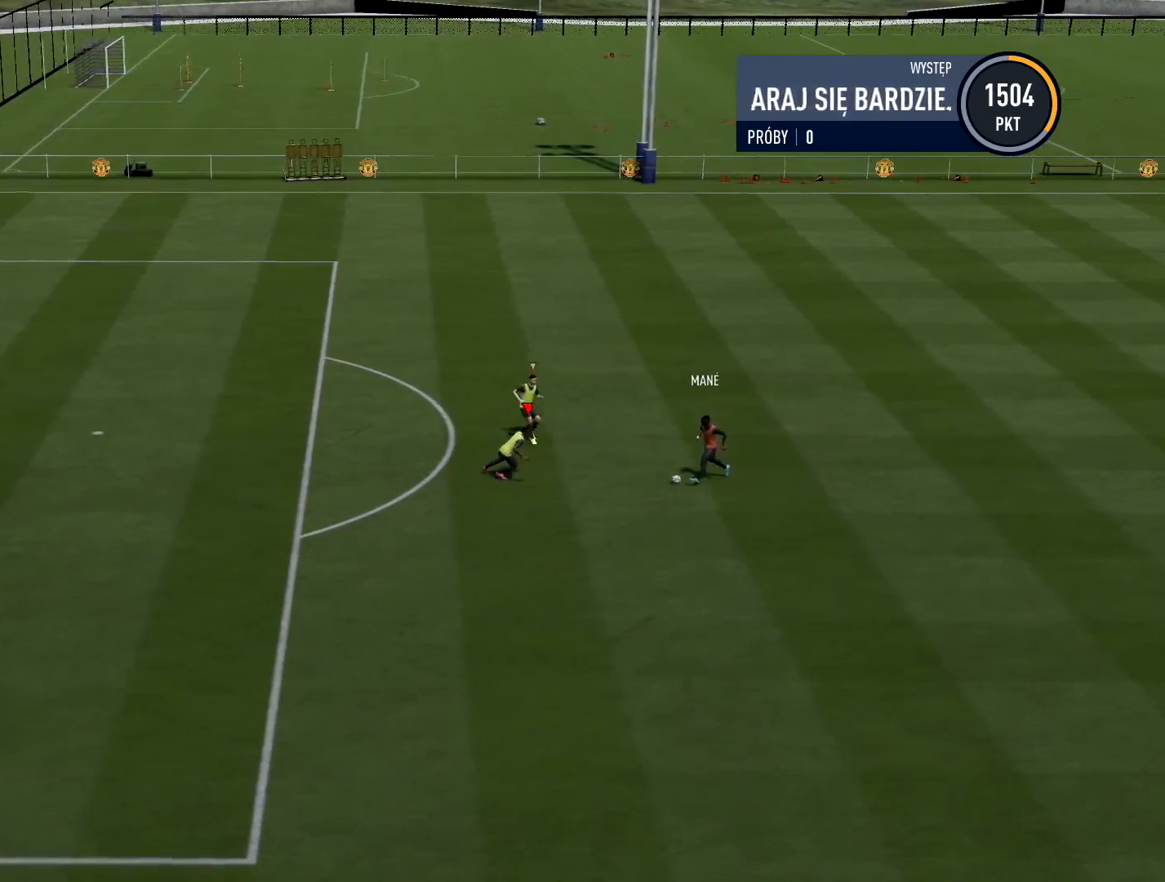
{"buttons": ["CROSS"], "left_stick": "center", "right_stick": "center", "events": []}
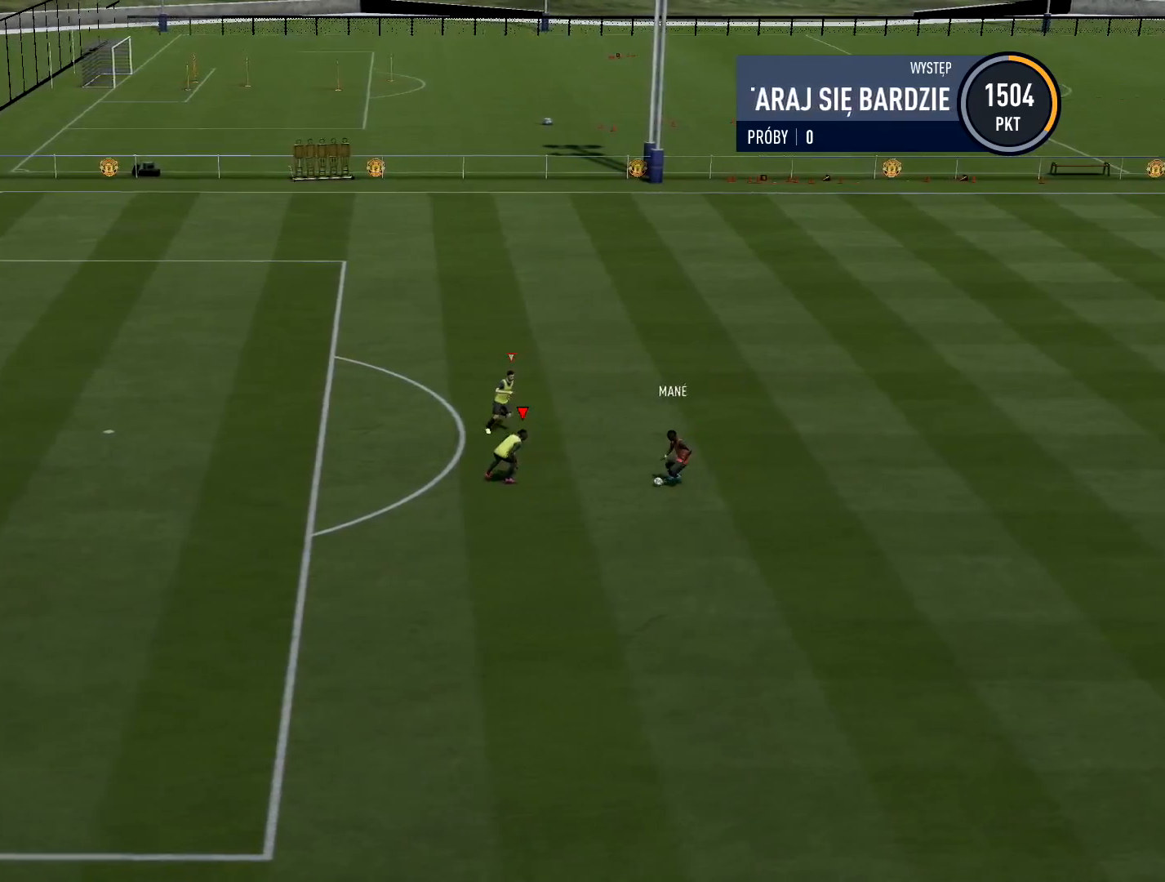
{"buttons": ["CROSS"], "left_stick": "center", "right_stick": "center", "events": []}
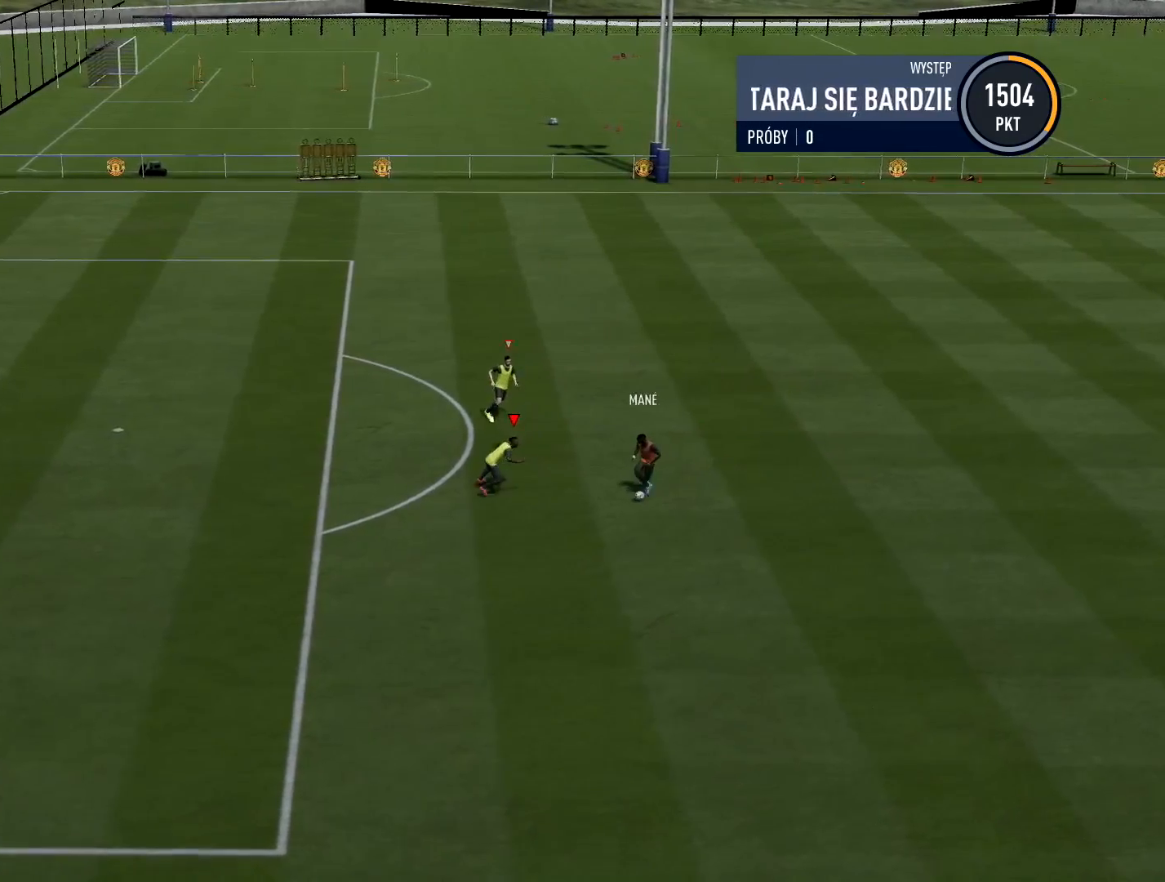
{"buttons": ["CROSS"], "left_stick": "center", "right_stick": "center", "events": []}
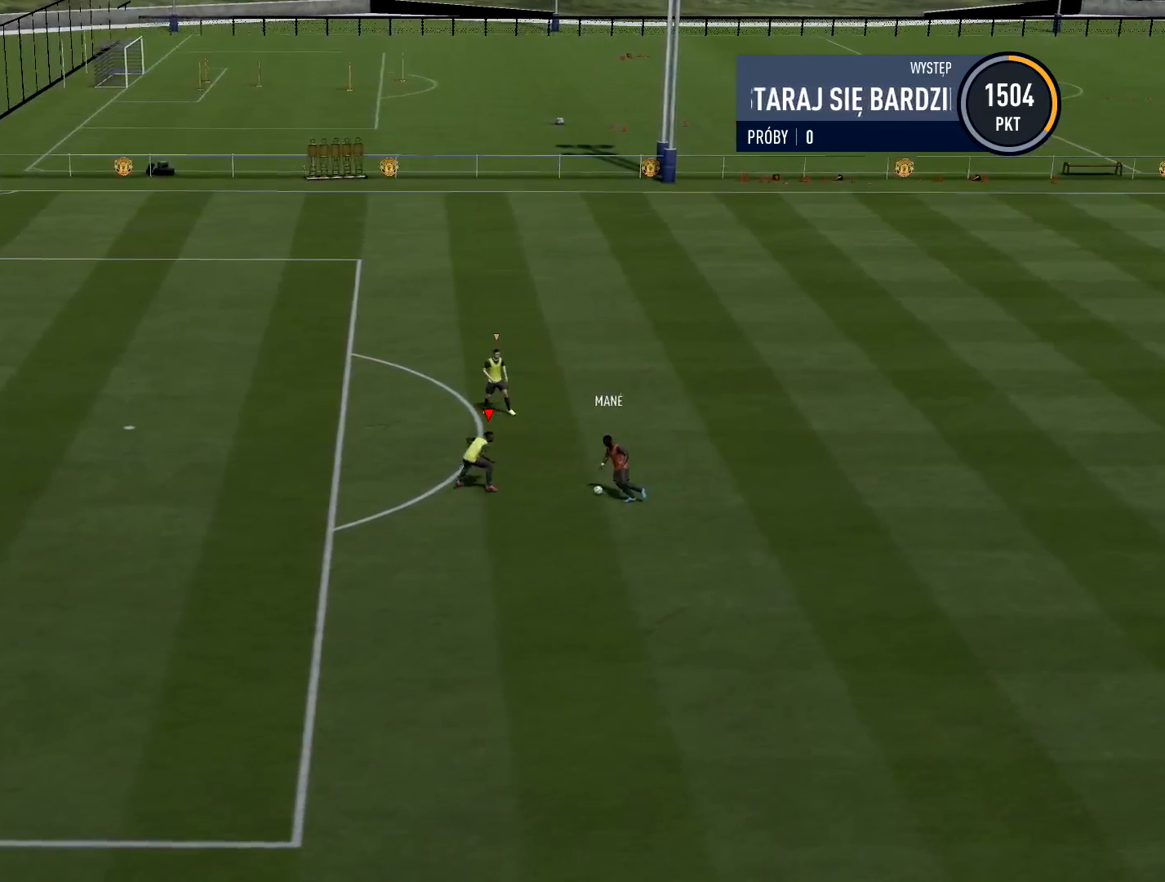
{"buttons": ["CROSS"], "left_stick": "center", "right_stick": "center", "events": []}
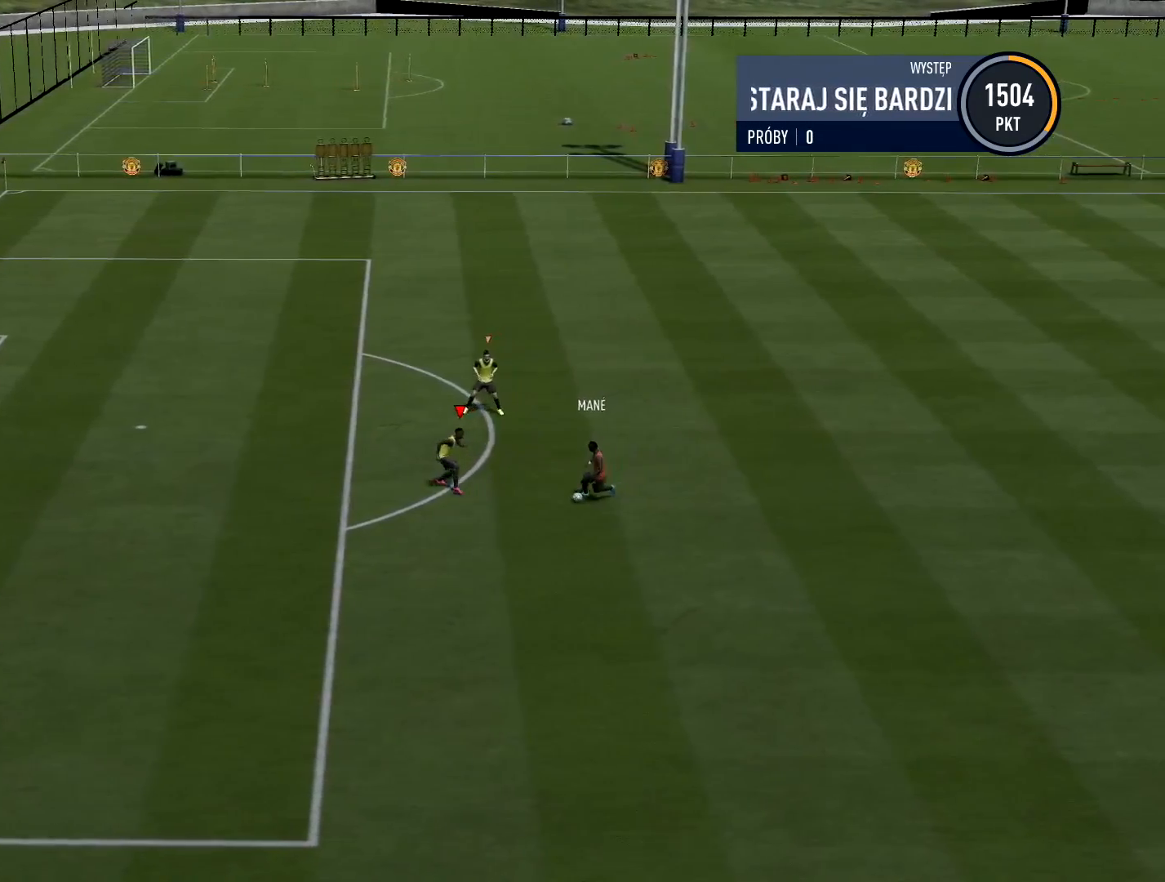
{"buttons": ["CROSS"], "left_stick": "center", "right_stick": "center", "events": []}
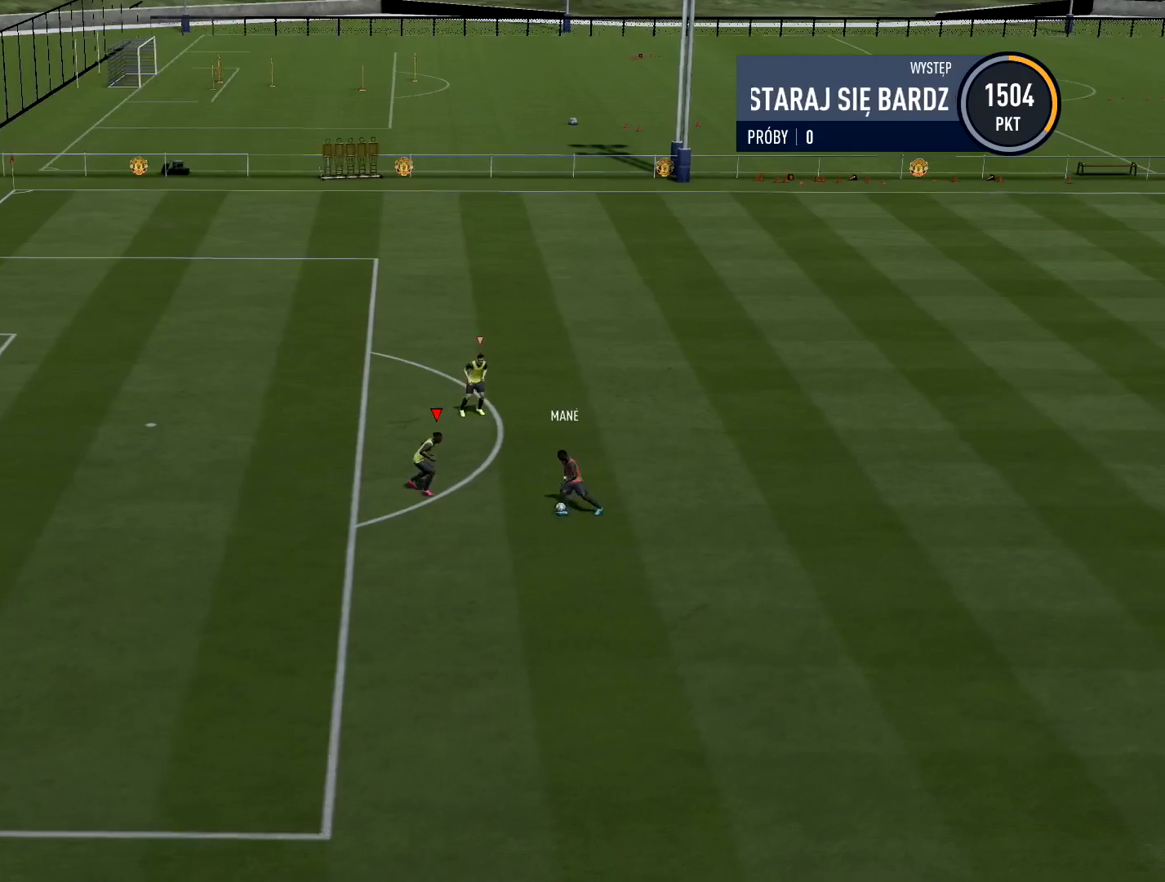
{"buttons": ["CROSS"], "left_stick": "center", "right_stick": "center", "events": []}
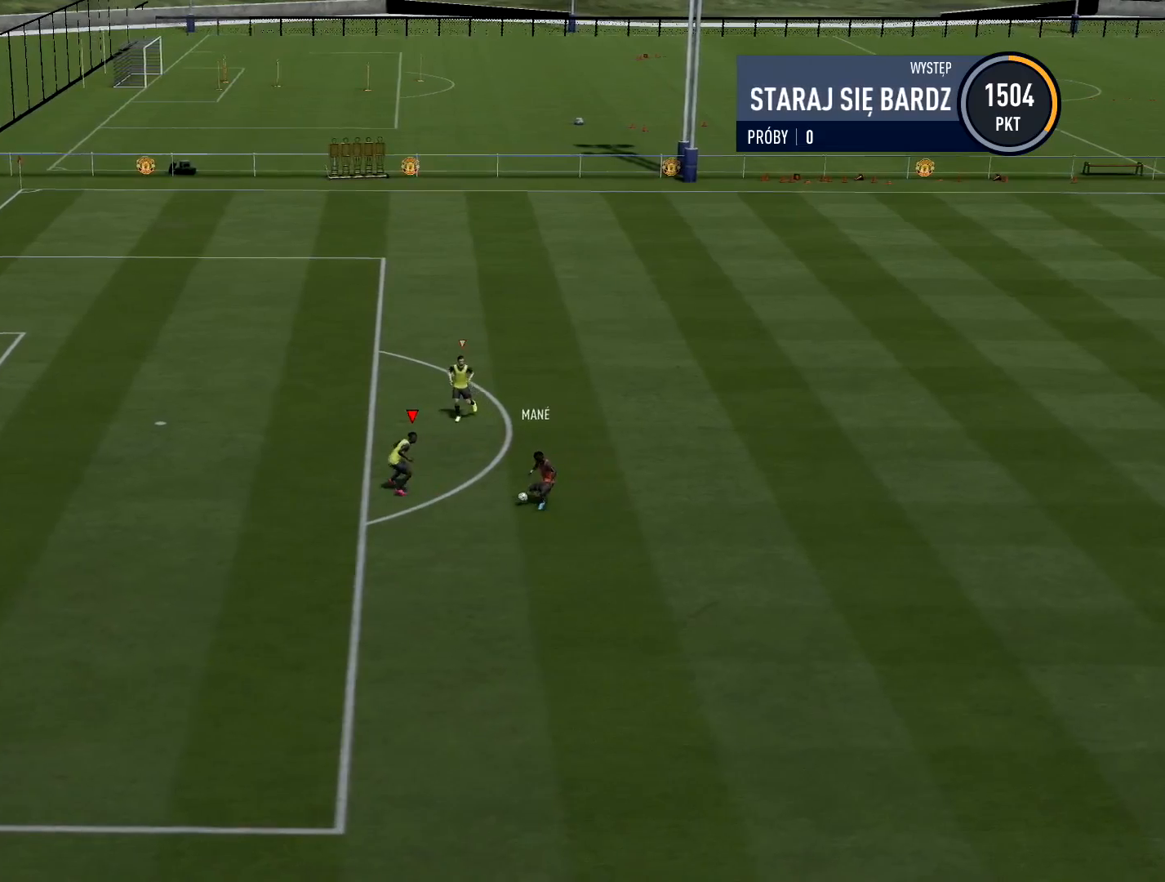
{"buttons": ["CROSS"], "left_stick": "center", "right_stick": "center", "events": []}
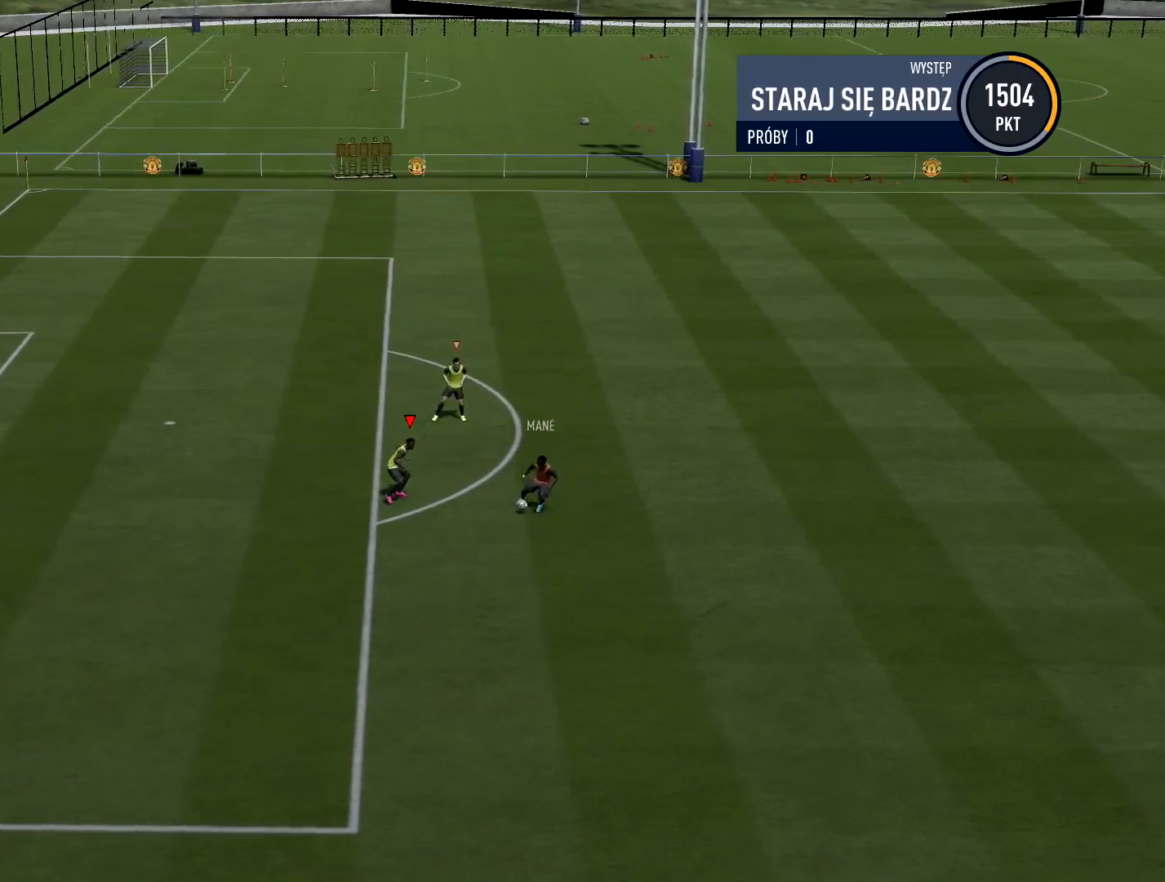
{"buttons": ["CROSS"], "left_stick": "center", "right_stick": "center", "events": []}